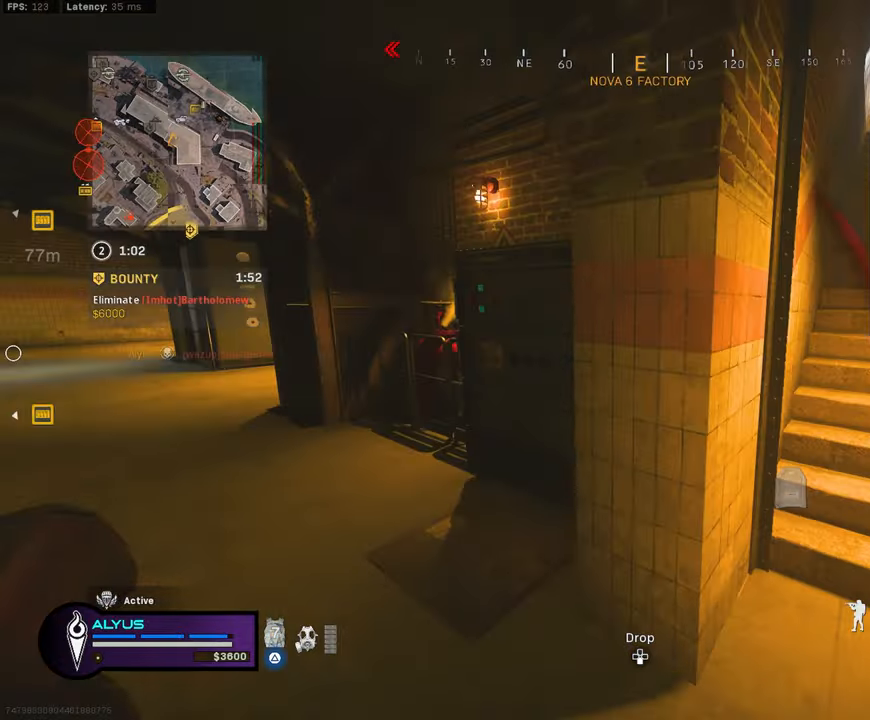
Gameplay with a controller (PlayStation layout); each line is a JSON object with the inputs held at the frame after it. "events" lists button and stick changes between this image and that frame as [ms after this image, input, new state], when the widget could be followed in between.
{"buttons": ["TRIANGLE", "L3"], "left_stick": "up", "right_stick": "center", "events": [[33, "L3", "up"], [133, "left_stick", "down-left"], [233, "left_stick", "down-right"], [250, "right_stick", "center"], [350, "left_stick", "up-right"], [416, "L3", "down"], [466, "left_stick", "up"]]}
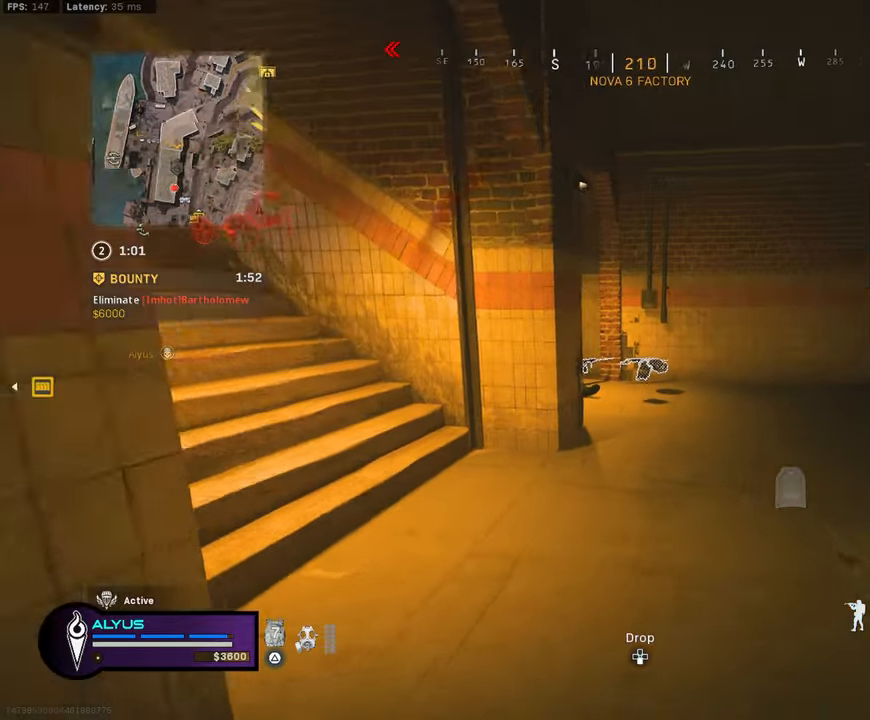
{"buttons": ["TRIANGLE"], "left_stick": "up", "right_stick": "left", "events": [[283, "R3", "down"], [283, "right_stick", "down-left"], [400, "L3", "up"], [400, "R3", "up"], [500, "right_stick", "left"]]}
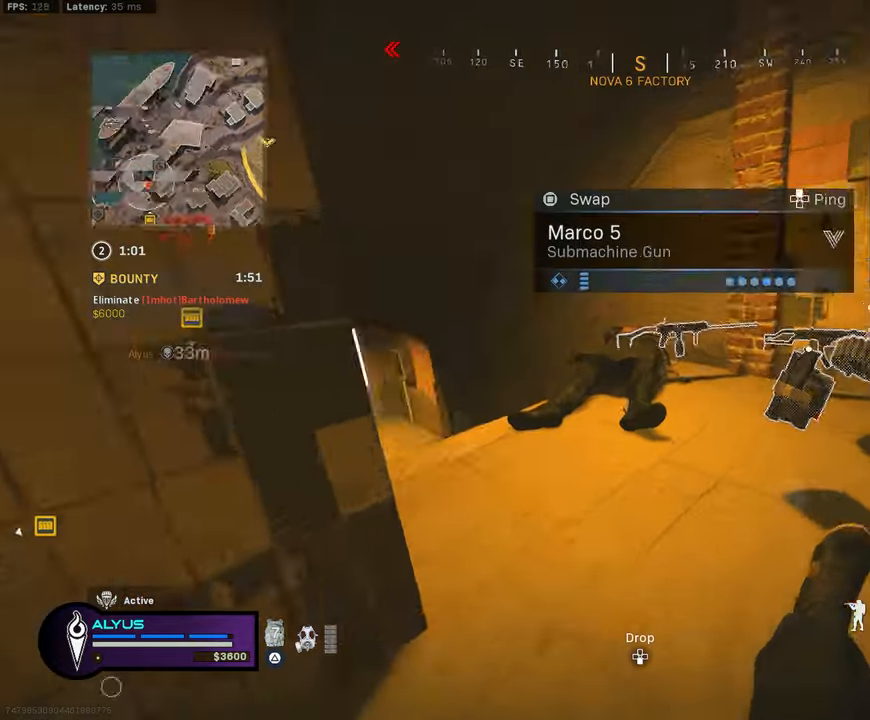
{"buttons": ["TRIANGLE"], "left_stick": "down-left", "right_stick": "center", "events": [[100, "L3", "down"], [100, "R3", "down"], [133, "CROSS", "down"], [183, "right_stick", "center"], [233, "L3", "up"], [250, "CROSS", "up"], [250, "R3", "up"], [300, "left_stick", "right"], [433, "left_stick", "down"], [483, "left_stick", "down-left"]]}
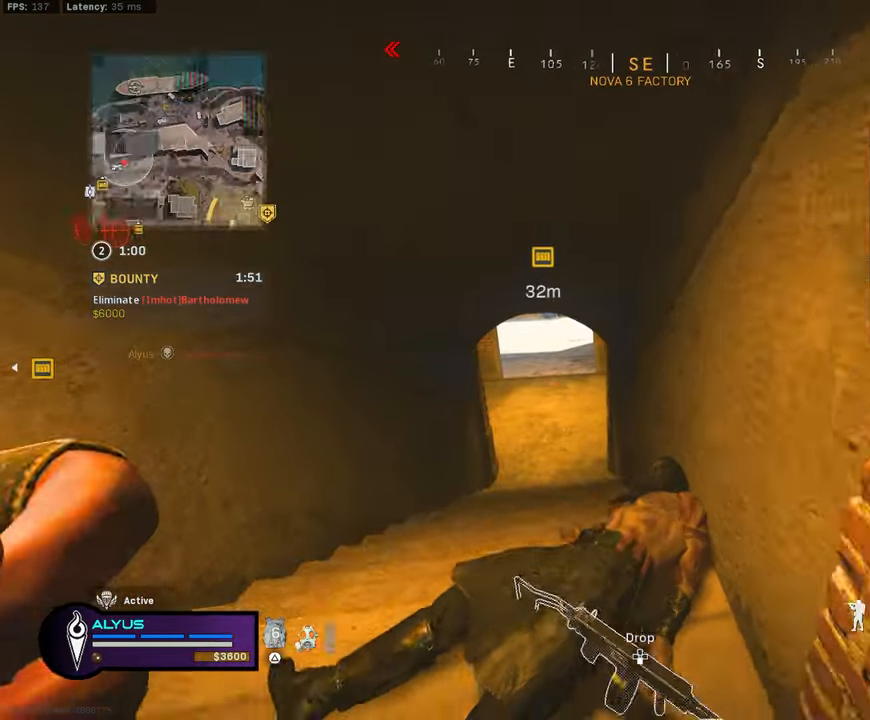
{"buttons": ["L3"], "left_stick": "up", "right_stick": "center", "events": [[200, "left_stick", "up-left"], [283, "left_stick", "up"], [333, "L3", "down"], [433, "TRIANGLE", "up"]]}
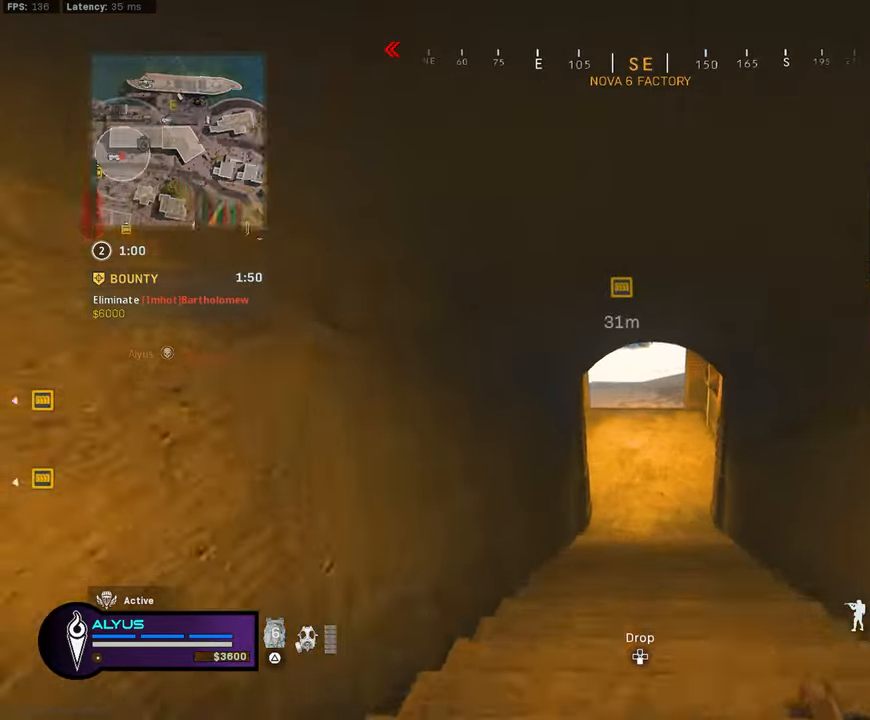
{"buttons": ["SQUARE"], "left_stick": "up", "right_stick": "center", "events": [[116, "SQUARE", "down"], [133, "L3", "up"]]}
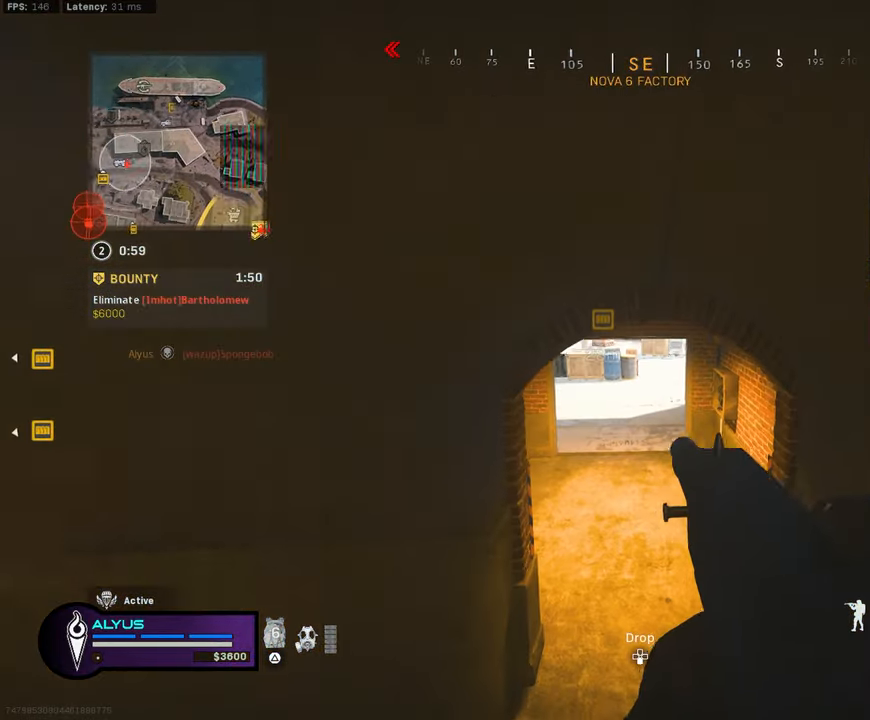
{"buttons": [], "left_stick": "up", "right_stick": "center", "events": [[383, "SQUARE", "up"]]}
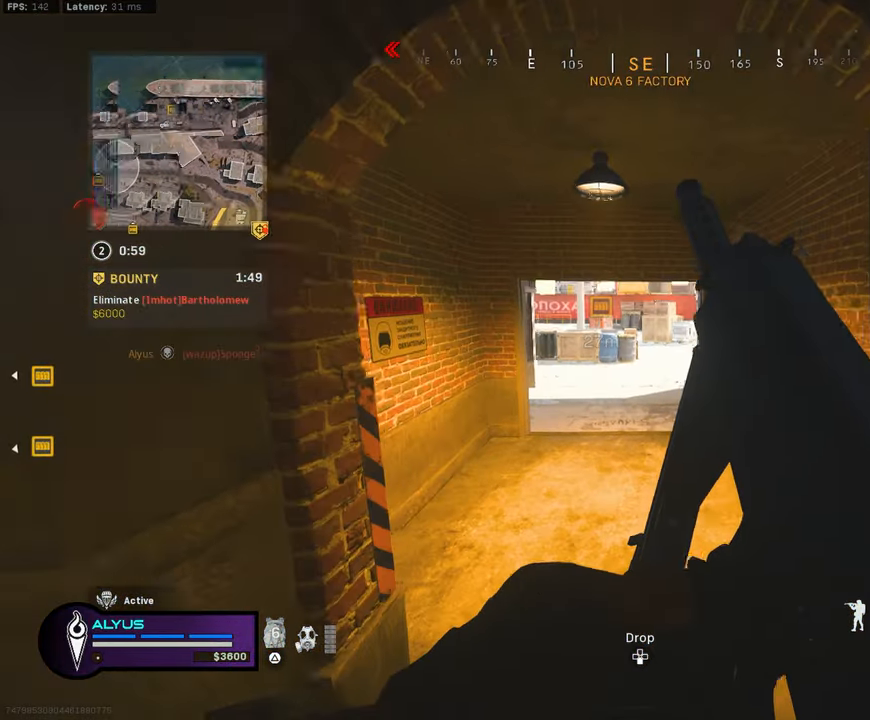
{"buttons": [], "left_stick": "up", "right_stick": "center", "events": []}
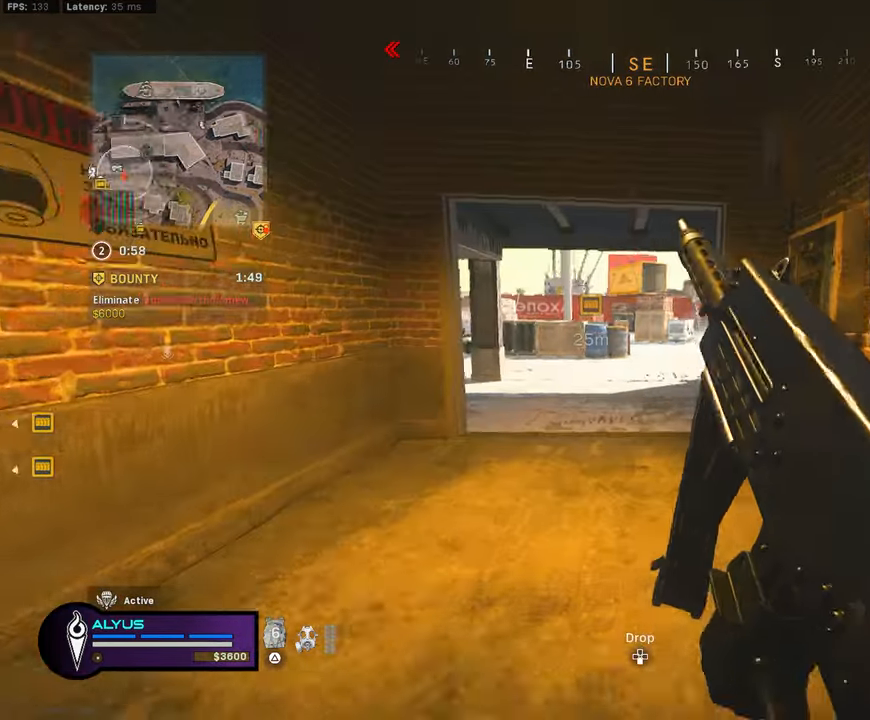
{"buttons": [], "left_stick": "up", "right_stick": "center", "events": []}
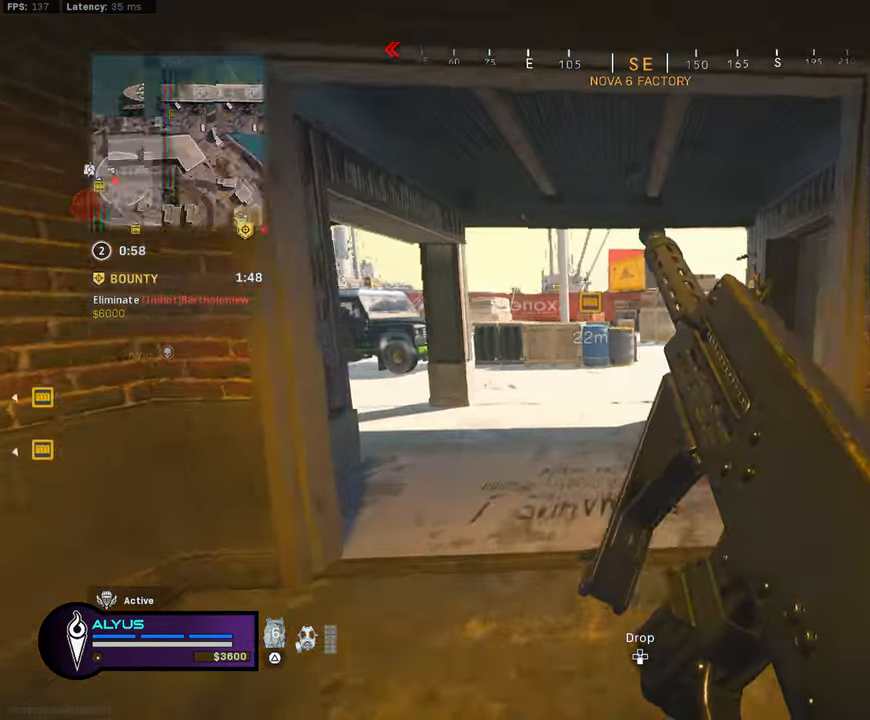
{"buttons": [], "left_stick": "up", "right_stick": "center", "events": [[300, "right_stick", "left"], [467, "right_stick", "center"]]}
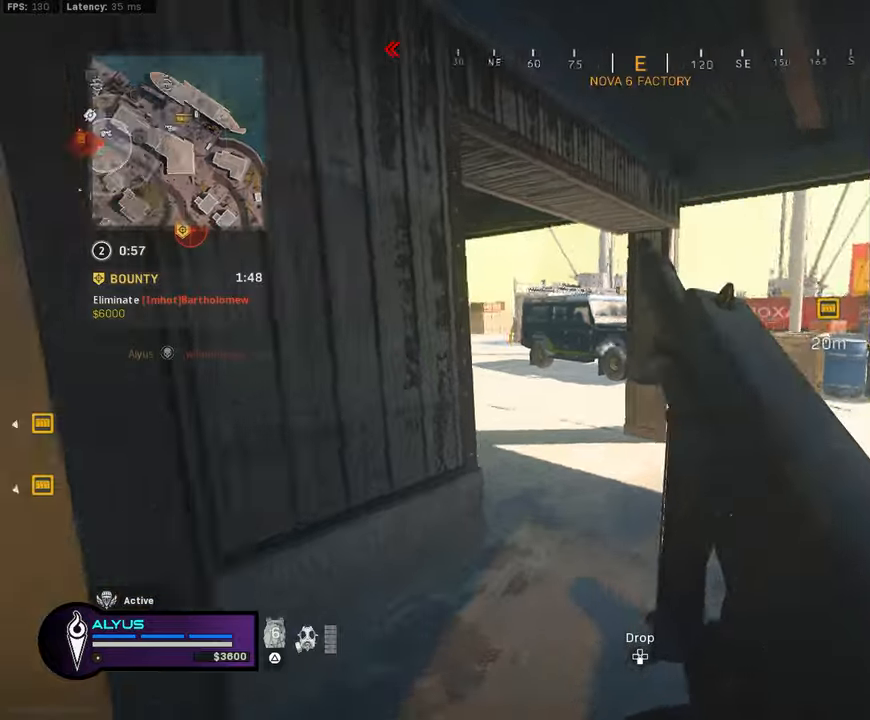
{"buttons": ["L3"], "left_stick": "up", "right_stick": "center", "events": [[100, "L3", "down"], [133, "right_stick", "up-left"], [250, "right_stick", "center"]]}
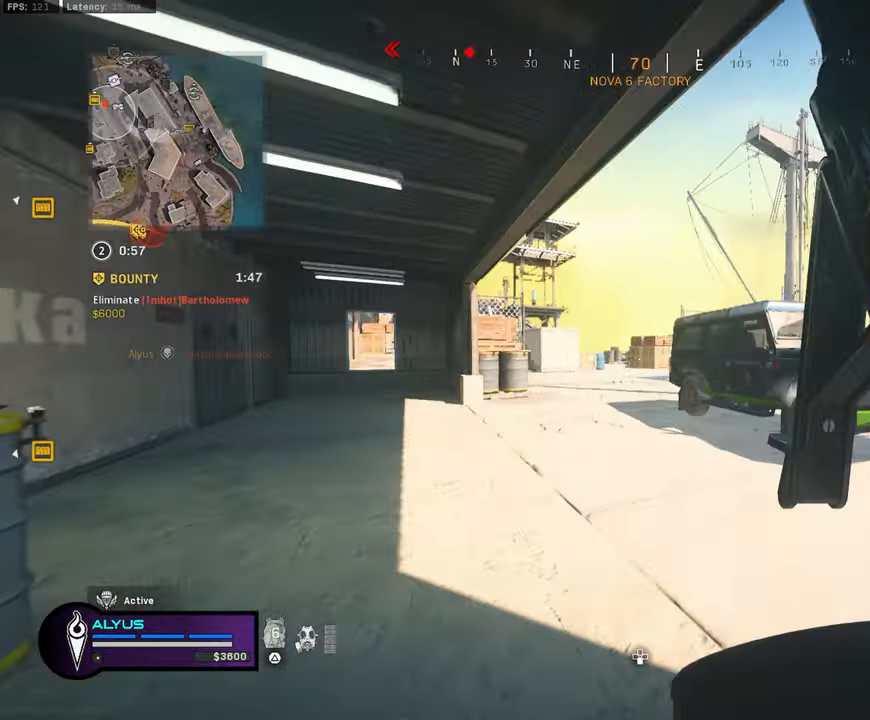
{"buttons": ["R3"], "left_stick": "up", "right_stick": "center", "events": [[167, "R3", "down"], [283, "L3", "up"], [333, "R3", "up"], [500, "R3", "down"]]}
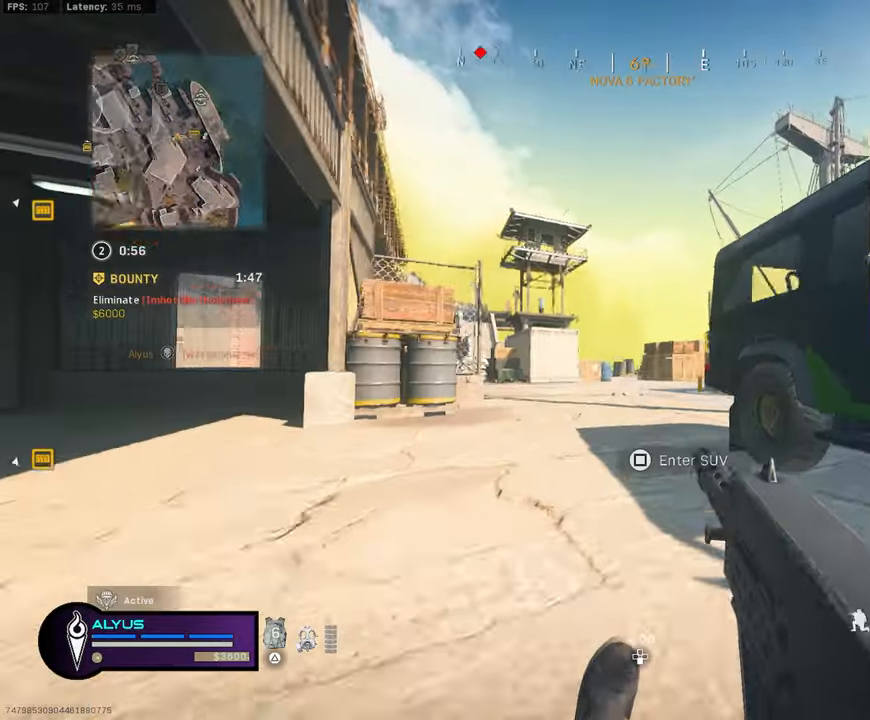
{"buttons": ["L3"], "left_stick": "up", "right_stick": "right", "events": [[50, "CROSS", "down"], [117, "L3", "down"], [183, "CROSS", "up"], [200, "R3", "up"], [250, "L3", "up"], [367, "L3", "down"], [467, "right_stick", "right"]]}
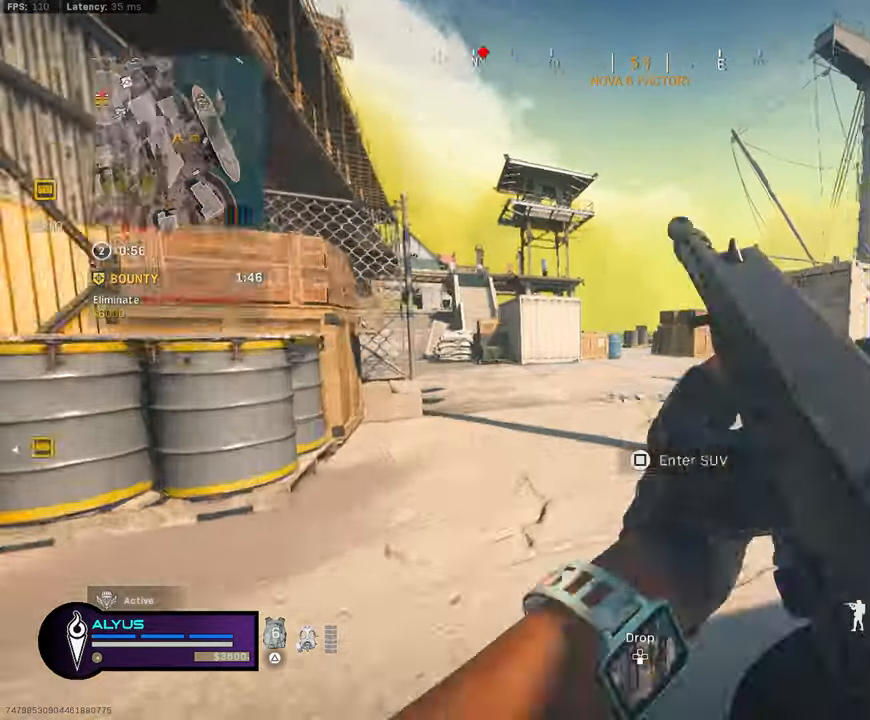
{"buttons": [], "left_stick": "up", "right_stick": "right", "events": [[67, "L3", "up"], [200, "L3", "down"], [267, "right_stick", "center"], [350, "L3", "up"], [367, "CROSS", "down"], [433, "right_stick", "right"], [500, "CROSS", "up"]]}
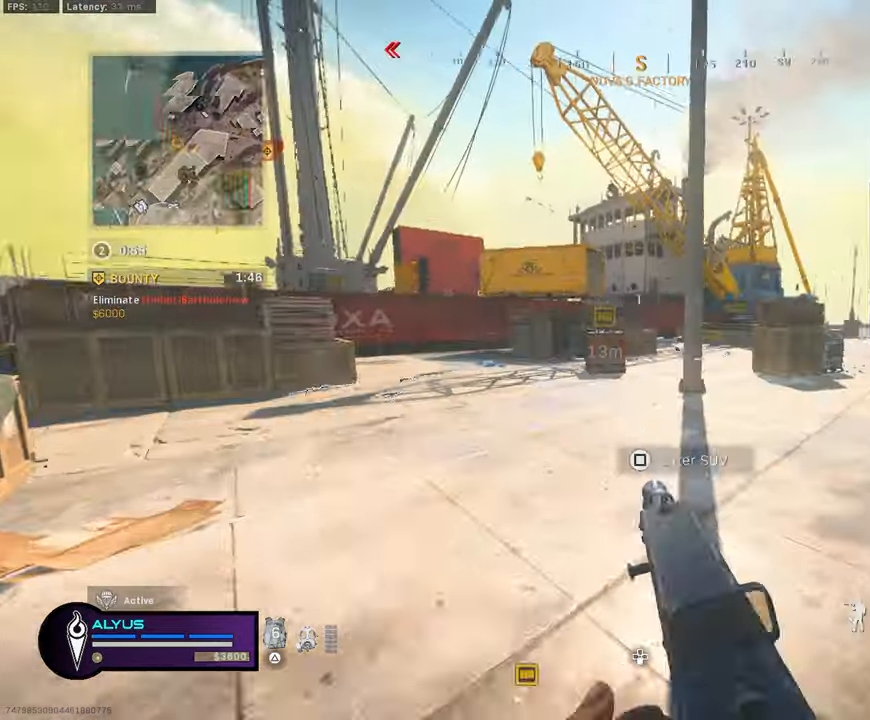
{"buttons": ["L3", "R3"], "left_stick": "up-left", "right_stick": "center", "events": [[83, "L3", "down"], [83, "left_stick", "up-left"], [133, "right_stick", "center"], [200, "R3", "down"]]}
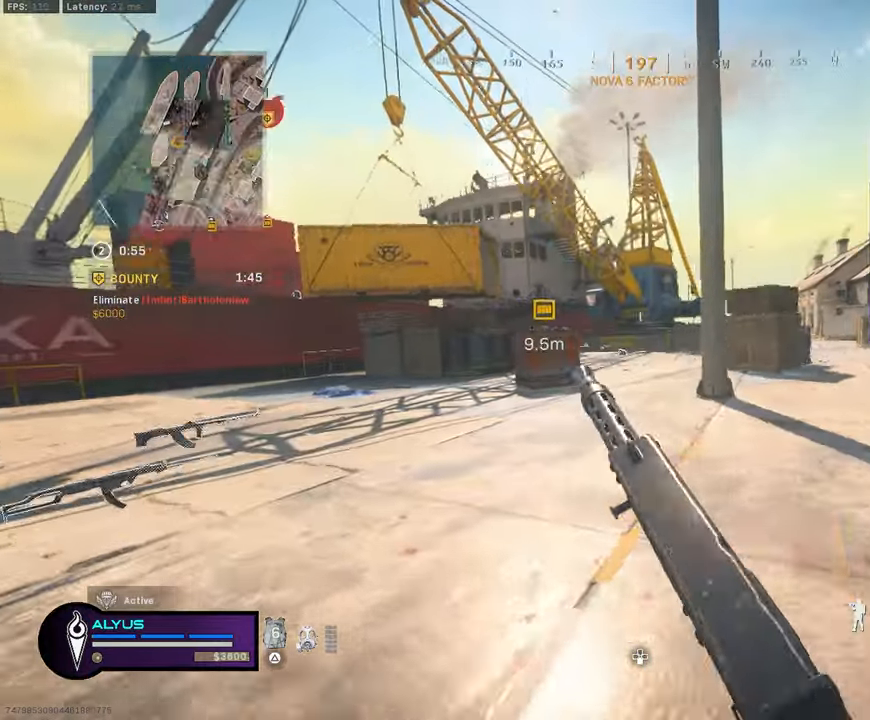
{"buttons": [], "left_stick": "up-left", "right_stick": "center", "events": [[33, "R3", "up"], [50, "L3", "up"], [233, "R3", "down"], [267, "CROSS", "down"], [283, "right_stick", "left"], [317, "L3", "down"], [367, "right_stick", "center"], [400, "CROSS", "up"], [433, "R3", "up"], [483, "L3", "up"]]}
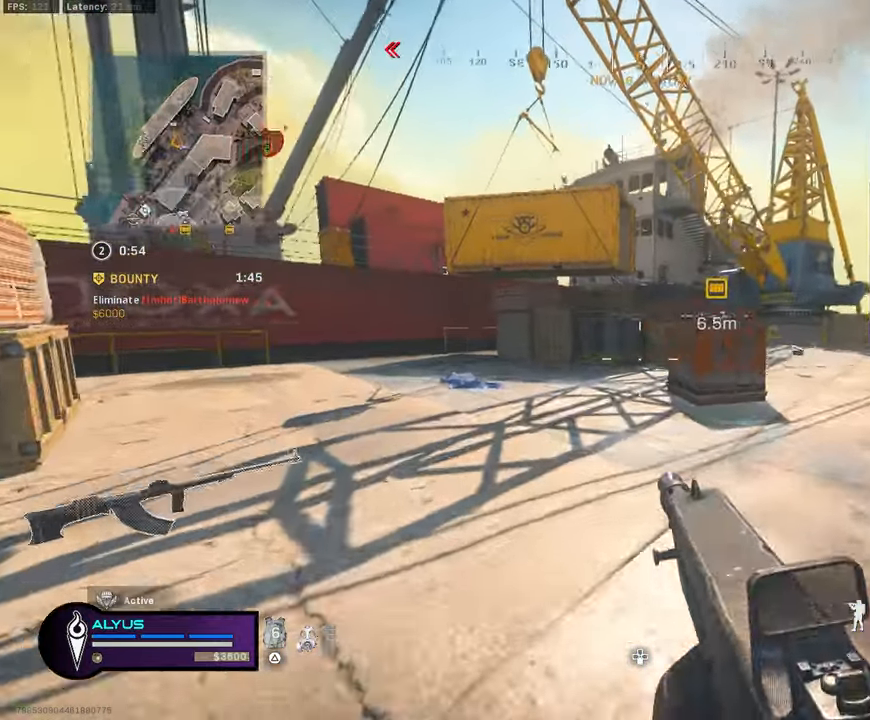
{"buttons": [], "left_stick": "left", "right_stick": "center", "events": [[83, "L3", "down"], [83, "right_stick", "right"], [233, "CROSS", "down"], [333, "L3", "up"], [350, "CROSS", "up"], [433, "left_stick", "left"], [450, "right_stick", "center"]]}
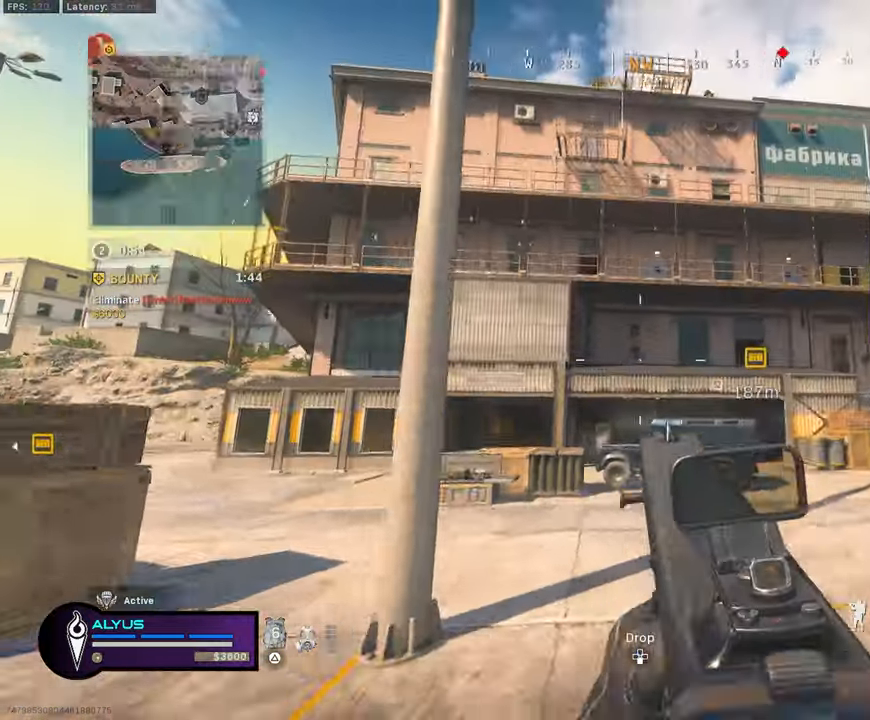
{"buttons": ["SQUARE"], "left_stick": "left", "right_stick": "center", "events": [[17, "SQUARE", "down"]]}
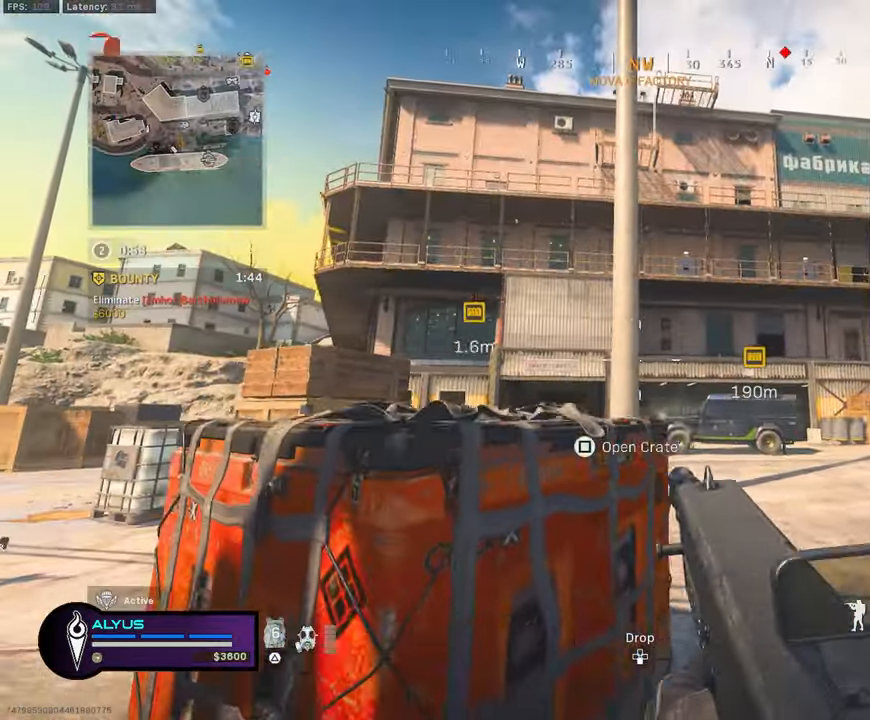
{"buttons": ["SQUARE"], "left_stick": "right", "right_stick": "center", "events": [[250, "SQUARE", "up"], [283, "left_stick", "right"], [317, "SQUARE", "down"]]}
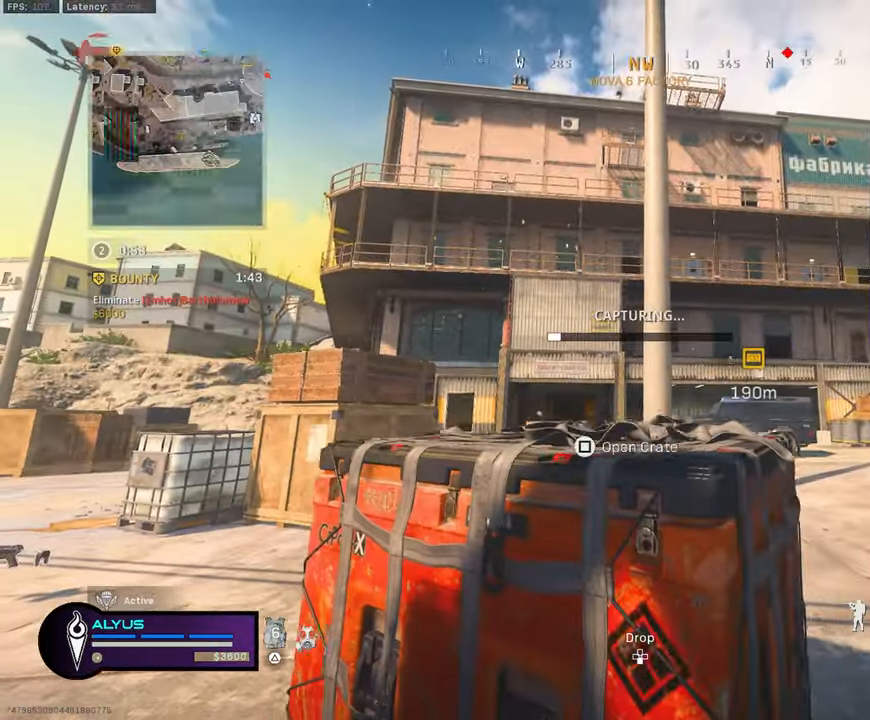
{"buttons": ["SQUARE"], "left_stick": "left", "right_stick": "center", "events": [[133, "left_stick", "left"], [300, "right_stick", "right"], [450, "right_stick", "center"]]}
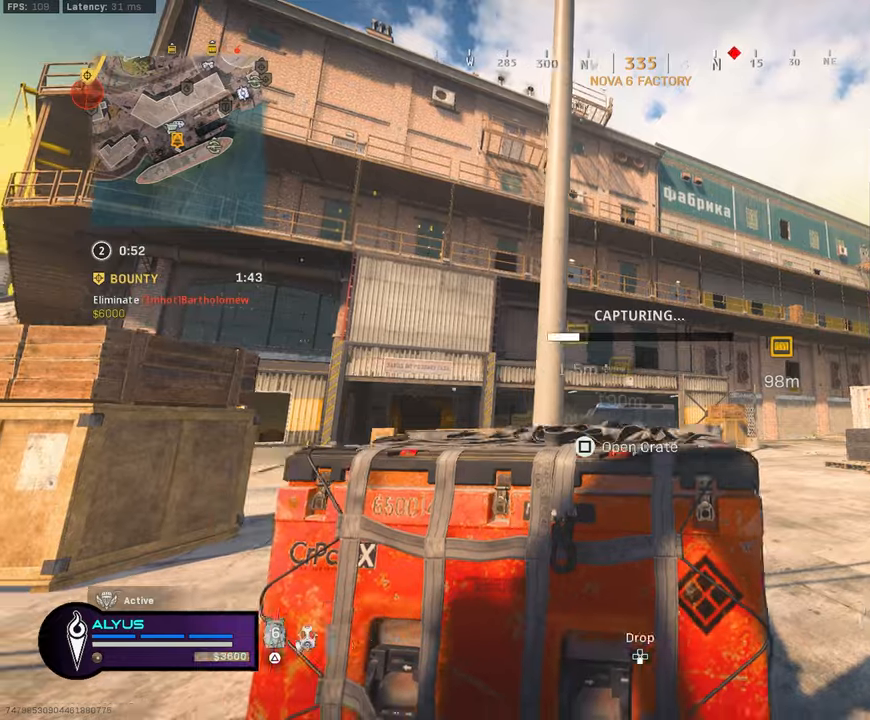
{"buttons": ["SQUARE"], "left_stick": "center", "right_stick": "center", "events": [[84, "left_stick", "center"], [150, "left_stick", "right"], [450, "left_stick", "center"]]}
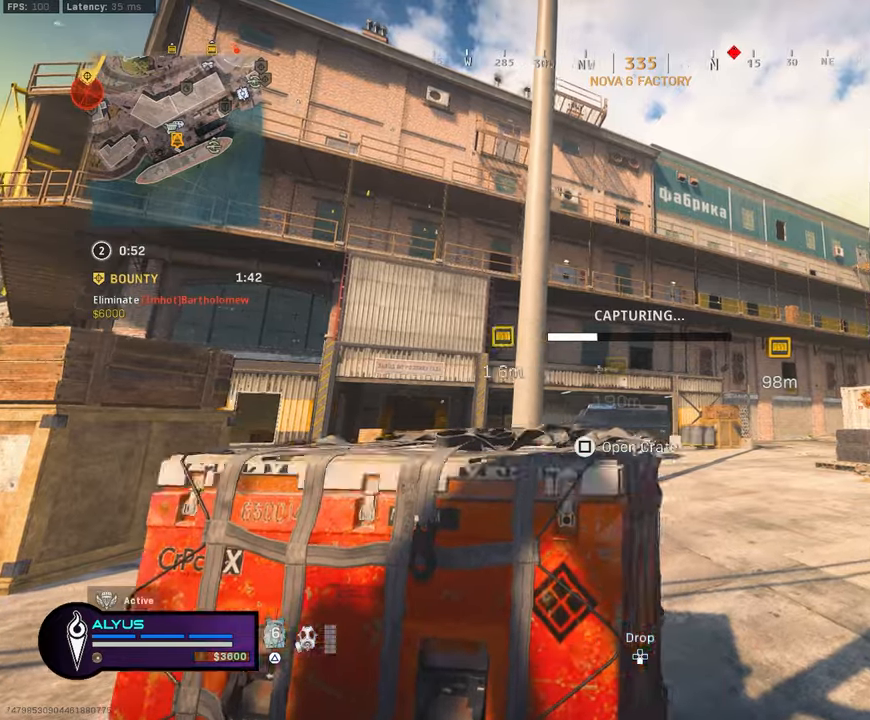
{"buttons": ["SQUARE"], "left_stick": "right", "right_stick": "center", "events": [[17, "left_stick", "left"], [234, "left_stick", "right"], [334, "right_stick", "left"], [434, "right_stick", "center"]]}
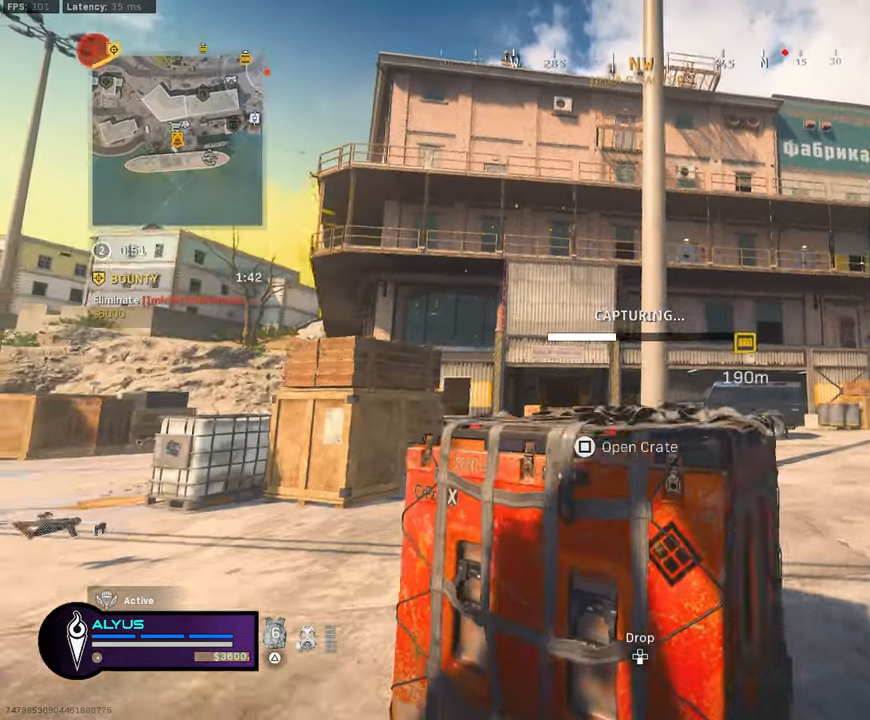
{"buttons": ["SQUARE"], "left_stick": "up", "right_stick": "center", "events": [[50, "left_stick", "up-right"], [167, "left_stick", "left"], [450, "left_stick", "up"]]}
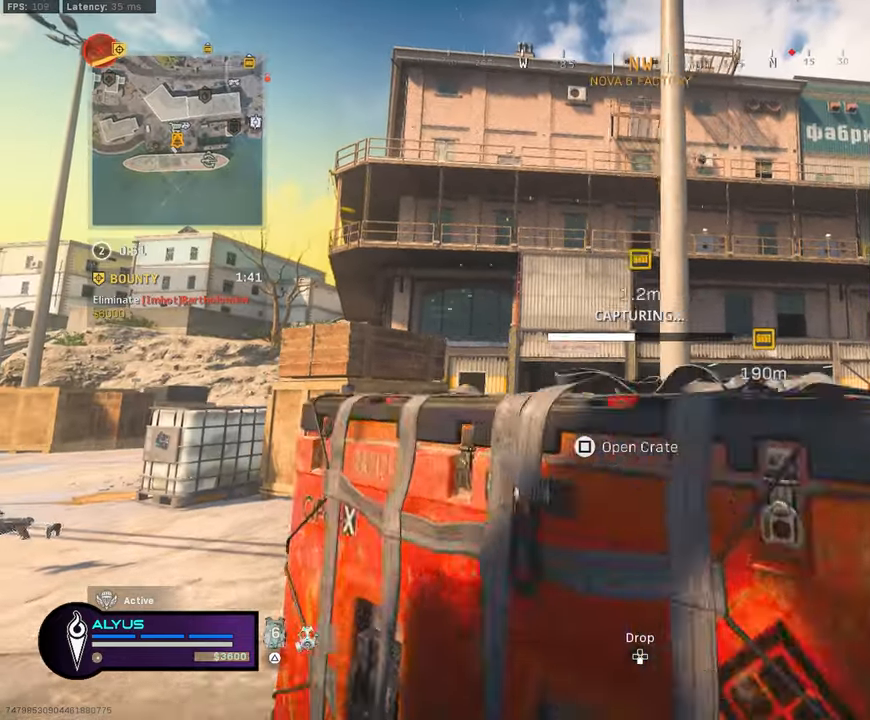
{"buttons": ["SQUARE"], "left_stick": "up-right", "right_stick": "left", "events": [[84, "left_stick", "right"], [417, "right_stick", "left"], [467, "left_stick", "up-right"]]}
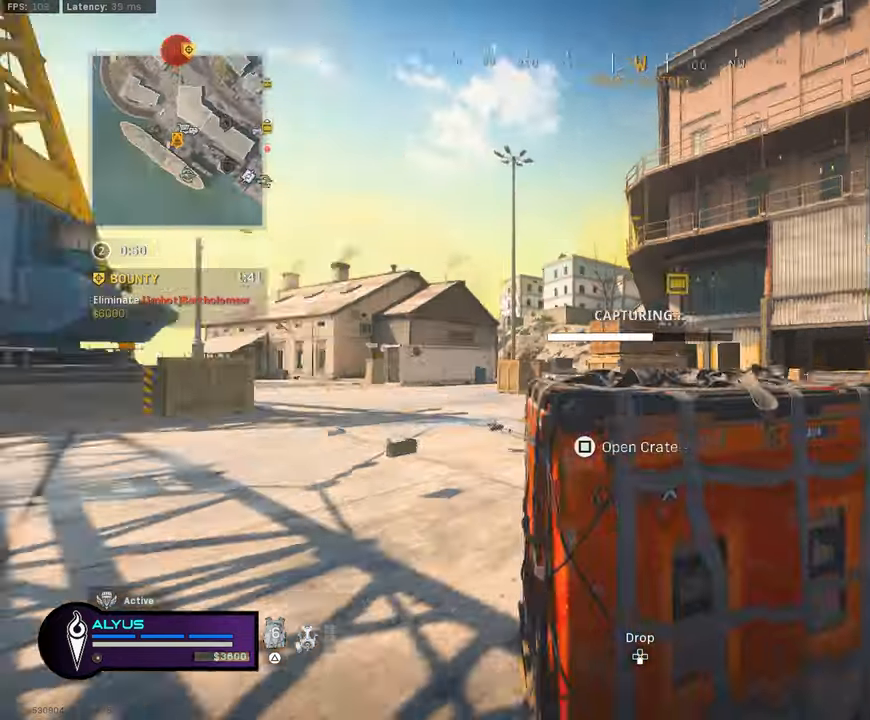
{"buttons": ["SQUARE"], "left_stick": "left", "right_stick": "center", "events": [[50, "right_stick", "center"], [150, "left_stick", "left"], [184, "right_stick", "right"], [500, "right_stick", "center"]]}
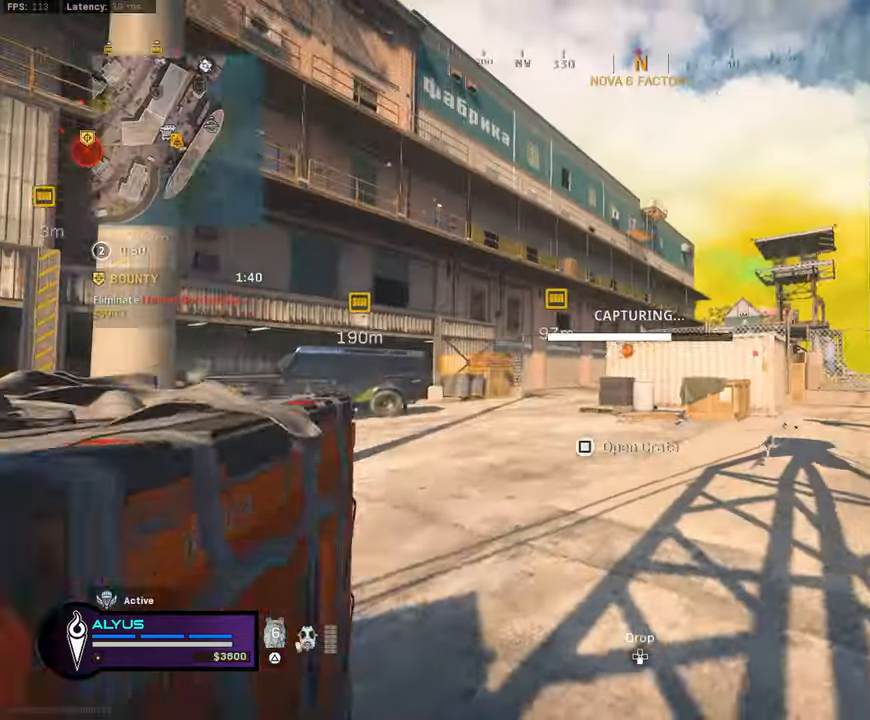
{"buttons": ["SQUARE"], "left_stick": "right", "right_stick": "center", "events": [[184, "right_stick", "right"], [234, "right_stick", "center"], [400, "left_stick", "down"], [500, "left_stick", "right"]]}
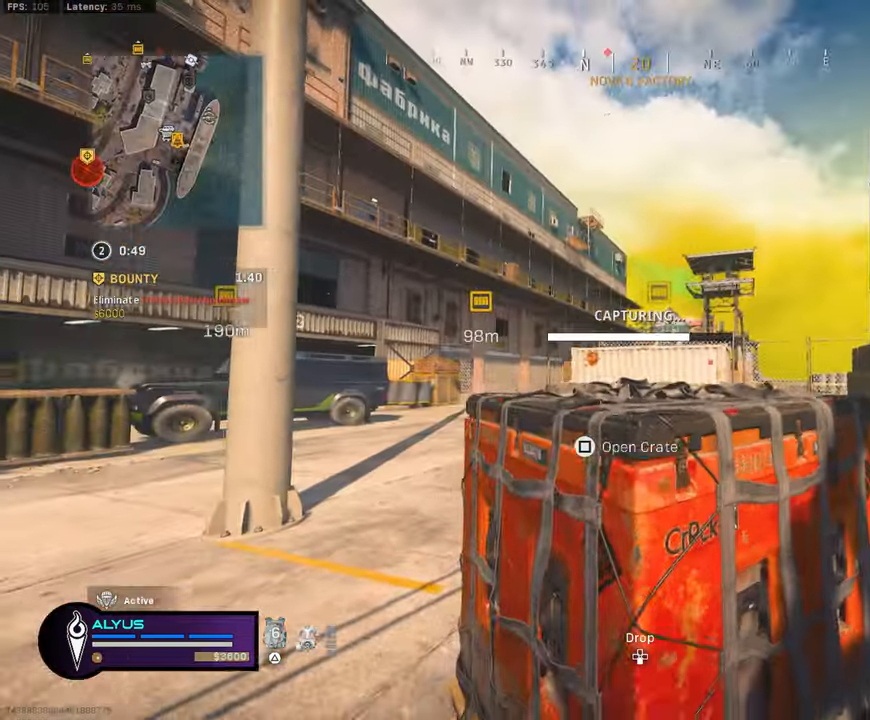
{"buttons": ["SQUARE"], "left_stick": "left", "right_stick": "center", "events": [[267, "R3", "down"], [350, "left_stick", "down"], [417, "R3", "up"], [434, "left_stick", "left"]]}
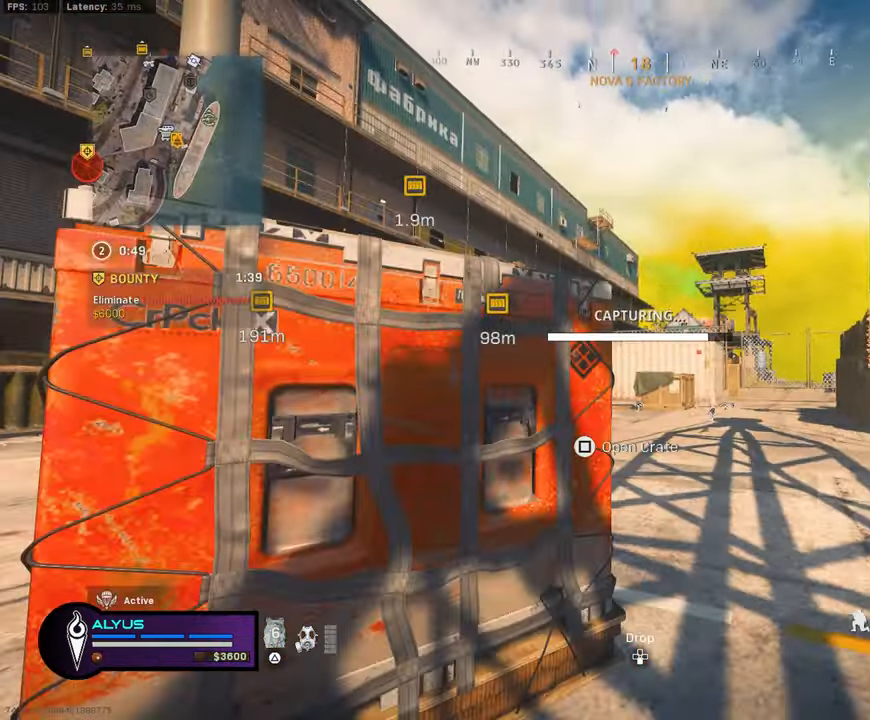
{"buttons": ["SQUARE"], "left_stick": "down", "right_stick": "center", "events": [[84, "R3", "down"], [84, "right_stick", "left"], [184, "R3", "up"], [217, "right_stick", "right"], [417, "right_stick", "center"], [500, "left_stick", "down"]]}
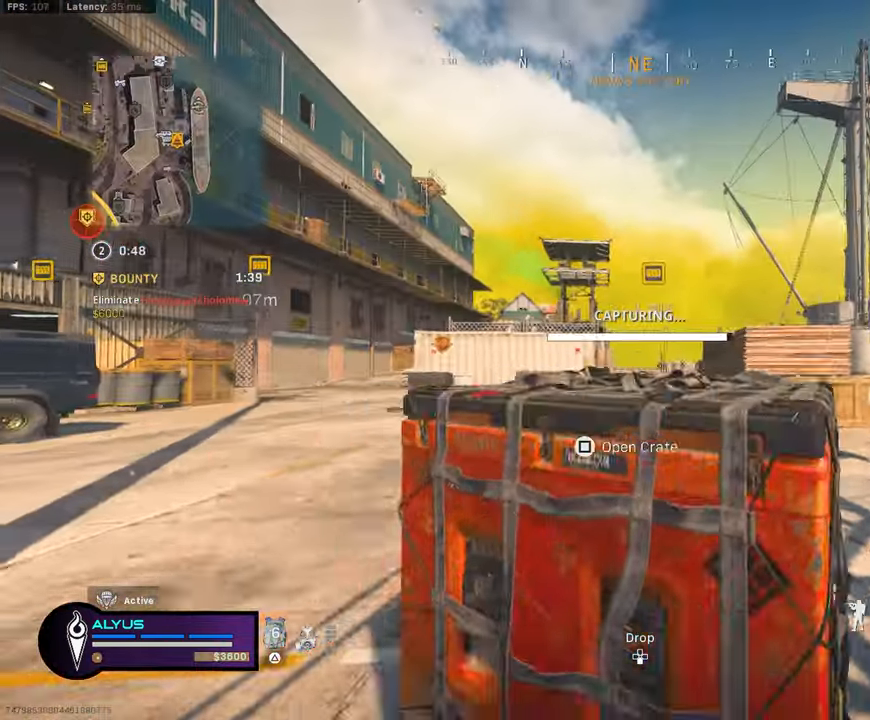
{"buttons": ["SQUARE"], "left_stick": "up-right", "right_stick": "left", "events": [[50, "R3", "down"], [67, "left_stick", "down-right"], [184, "R3", "up"], [184, "left_stick", "up-right"], [417, "right_stick", "left"]]}